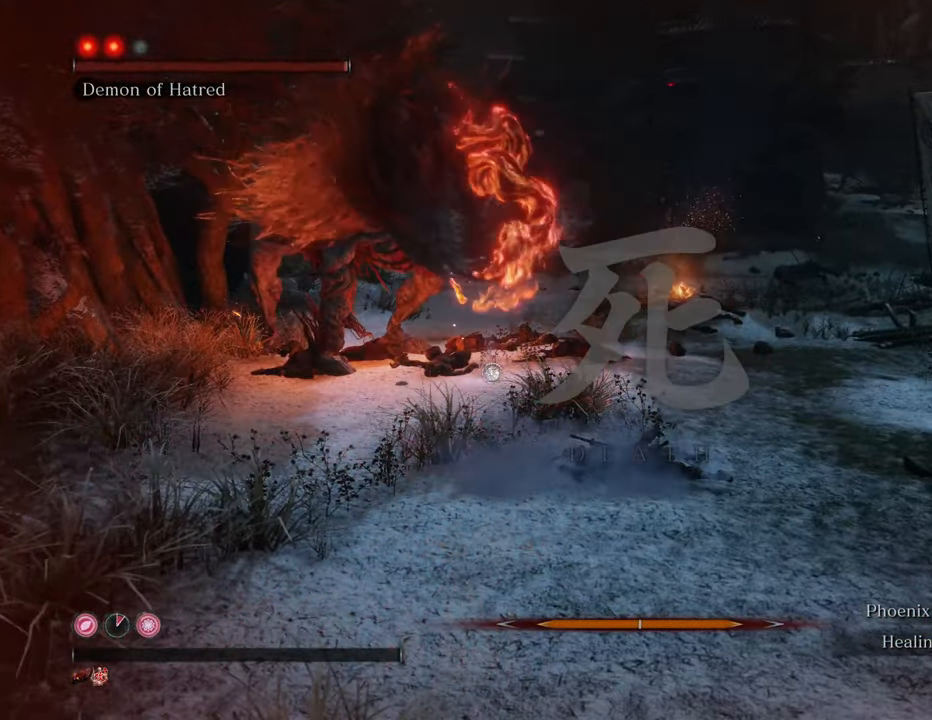
Gameplay with keyboard and mouse; each line is a JSON object with the keys and mouse buttons held at the frame after it. "events" lists presses ("down") and releases ("up") of "1", "2", "3", "4", "5", "6", "7", "8", "a", "alt", "c", "caps_lock", "ctrl", "d", "e", "f", "g", "q", "r", "s", "shift", "space", "t", "tab", "tilde", "v", "w", "x", "z", "mouse_left", "mouse_wheel" and "mouse_right" between this image and that frame as [ms after this image, input, new state], when the widget could be followed in between. "mouse_left", "mouse_wheel", "mouse_right" = the "left", "wheel", "right" buttons of the "mouse" list. No other keys are recorded. "wheel" means that the mouse wheel is clicked or scrolled. Not read: mouse_move.
{"keys": ["w"], "mouse": ["left"], "events": [[117, "mouse_left", "down"], [167, "mouse_left", "up"], [434, "mouse_left", "down"]]}
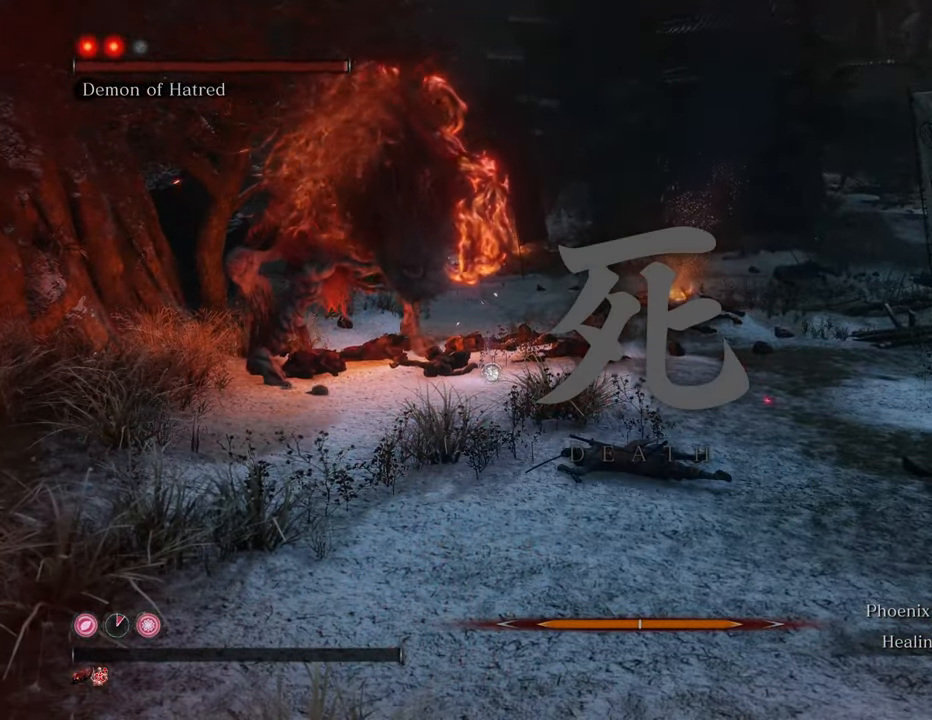
{"keys": ["w"], "mouse": [], "events": [[34, "mouse_left", "up"], [317, "mouse_left", "down"], [417, "mouse_left", "up"]]}
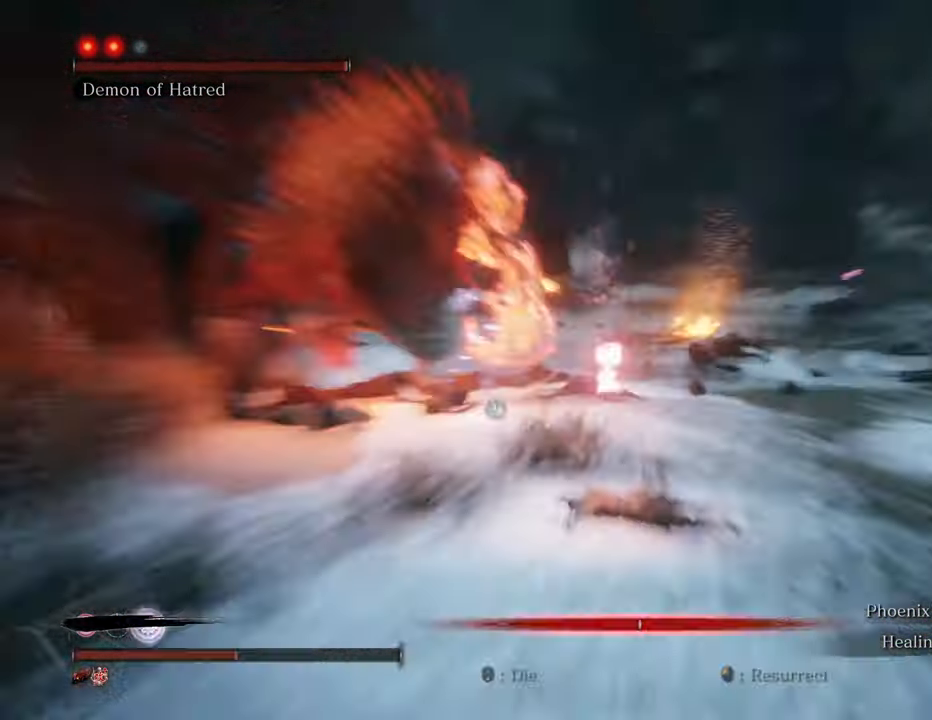
{"keys": ["w"], "mouse": [], "events": []}
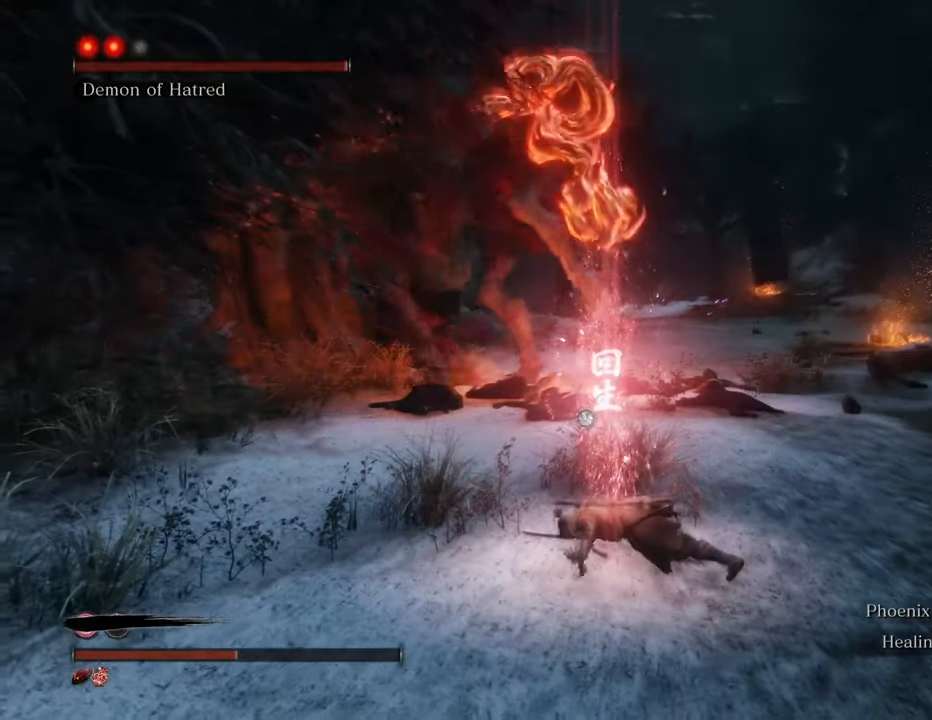
{"keys": ["w"], "mouse": [], "events": []}
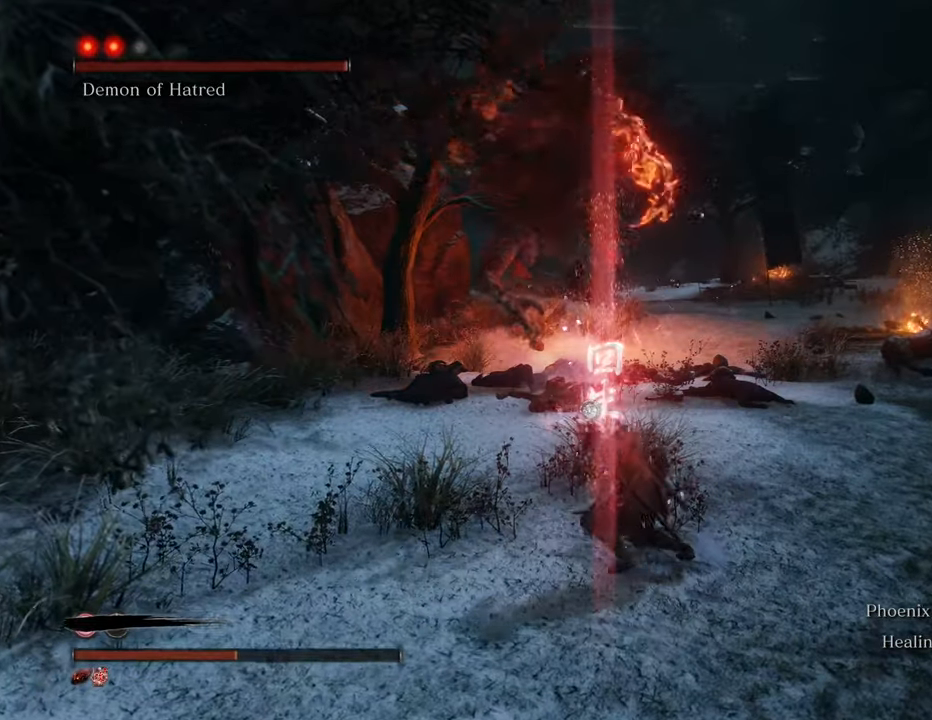
{"keys": ["w"], "mouse": [], "events": [[417, "t", "down"], [500, "t", "up"]]}
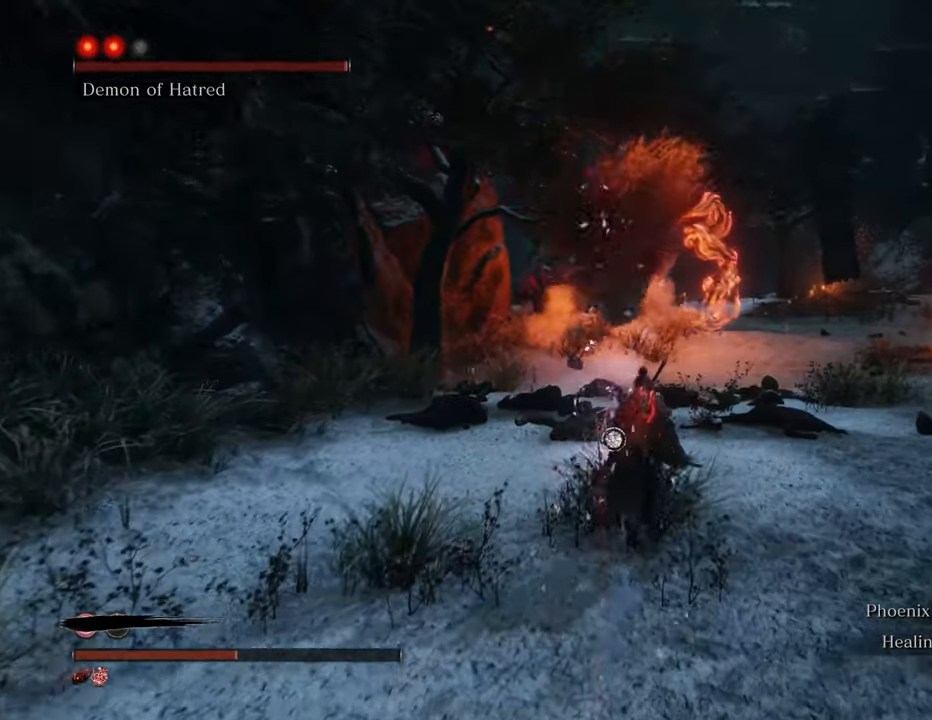
{"keys": ["d", "w"], "mouse": [], "events": [[484, "d", "down"]]}
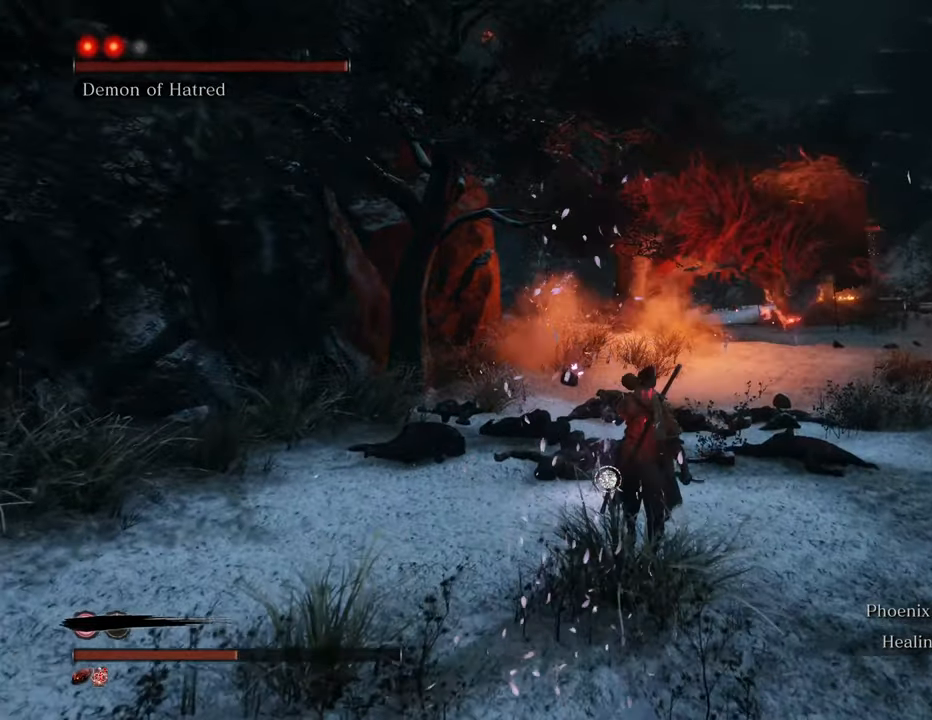
{"keys": ["shift", "w"], "mouse": [], "events": [[117, "q", "down"], [200, "q", "up"], [400, "d", "up"], [500, "shift", "down"]]}
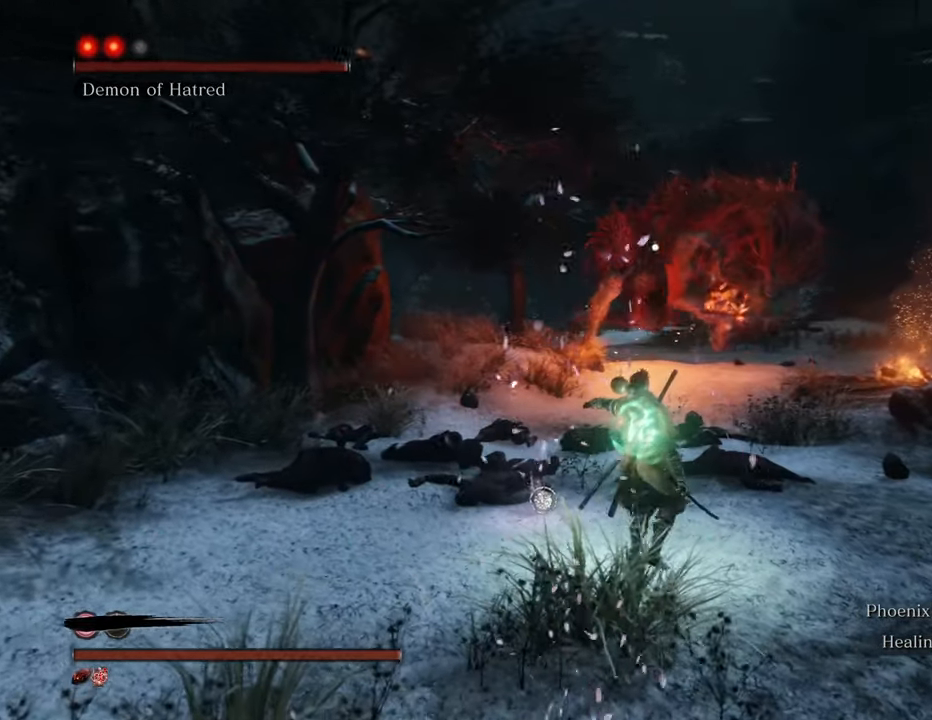
{"keys": ["shift", "w"], "mouse": [], "events": []}
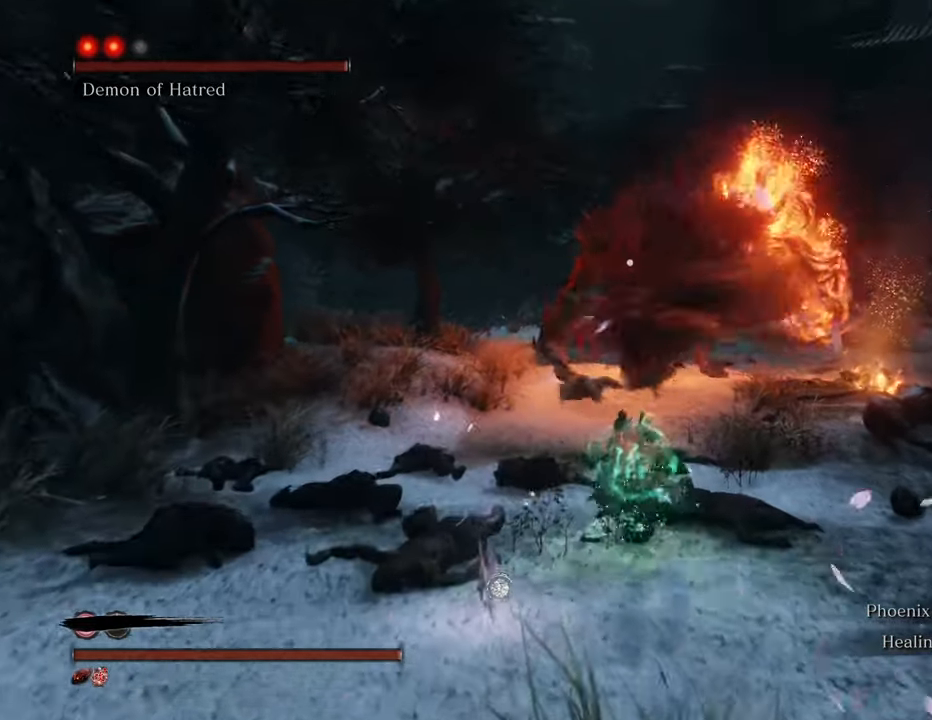
{"keys": ["shift", "w"], "mouse": [], "events": []}
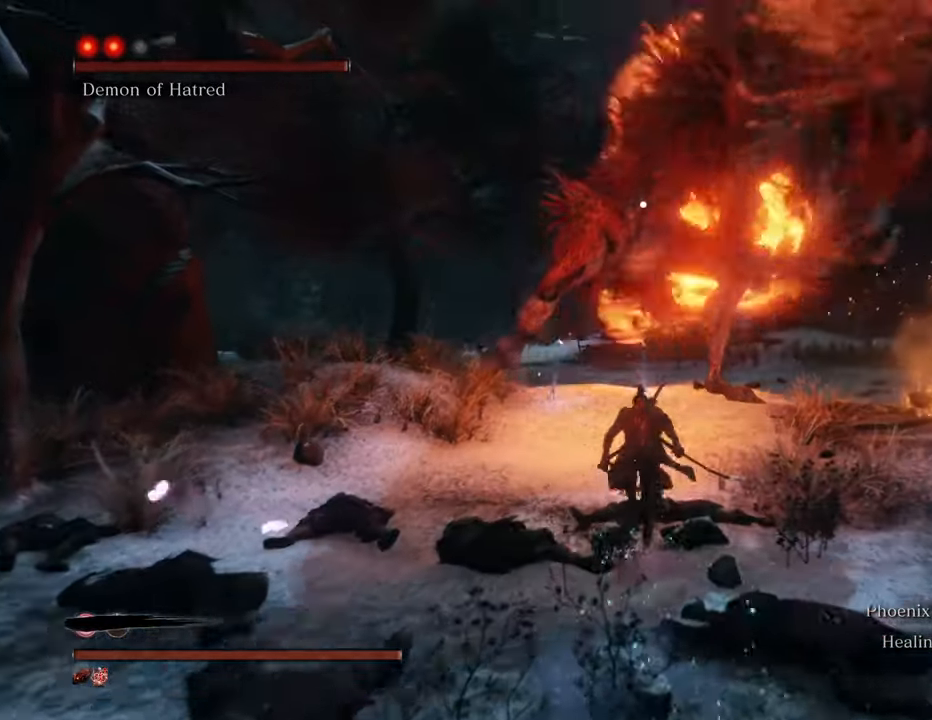
{"keys": ["d", "shift", "w"], "mouse": [], "events": [[500, "d", "down"]]}
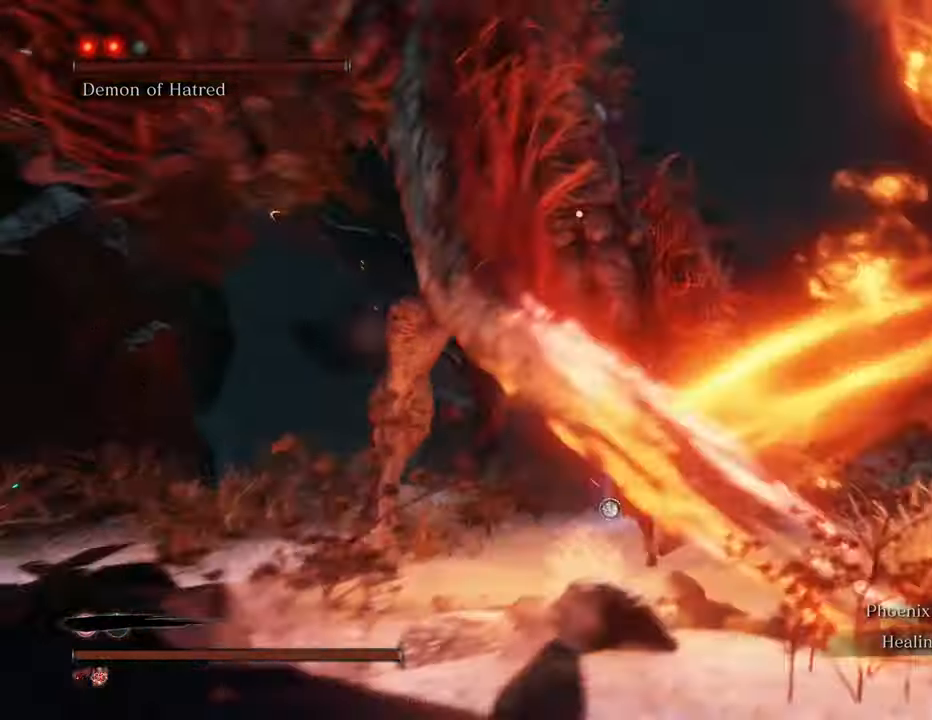
{"keys": ["w"], "mouse": [], "events": [[417, "shift", "up"], [467, "d", "up"]]}
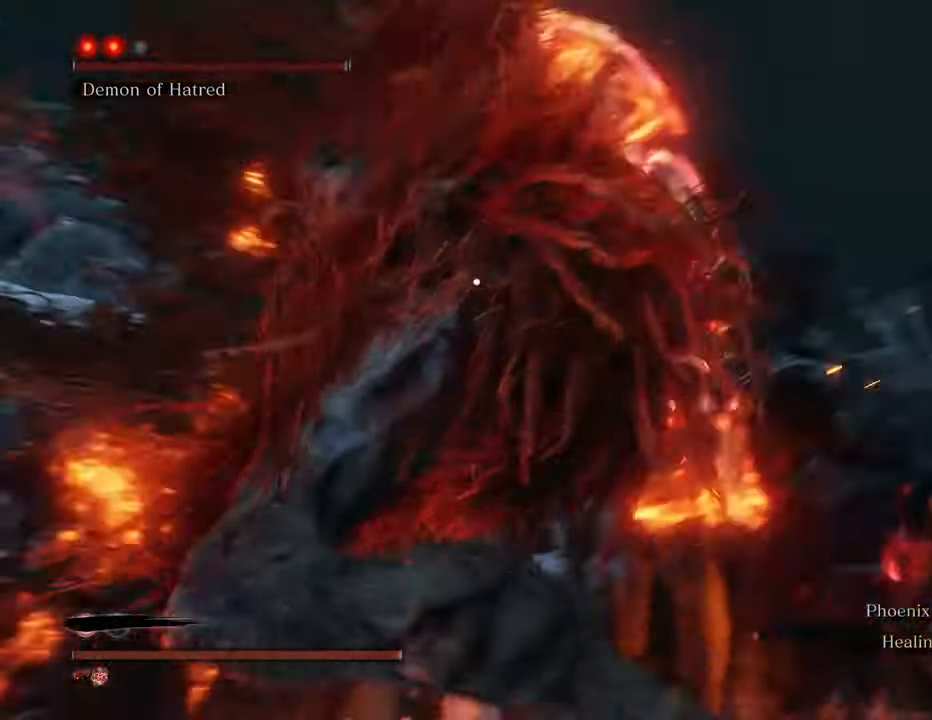
{"keys": ["w"], "mouse": [], "events": [[67, "mouse_left", "down"], [150, "mouse_left", "up"], [250, "mouse_left", "down"], [284, "mouse_left", "up"], [384, "mouse_left", "down"], [434, "mouse_left", "up"]]}
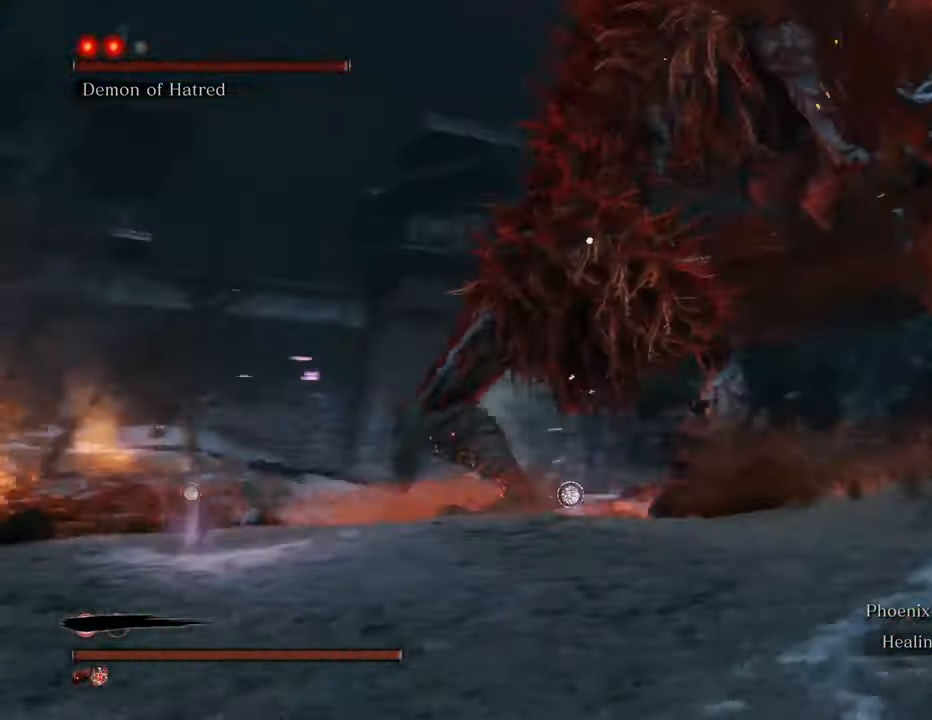
{"keys": [], "mouse": [], "events": [[17, "mouse_left", "down"], [67, "mouse_left", "up"], [67, "w", "up"], [167, "mouse_left", "down"], [217, "mouse_left", "up"], [317, "mouse_left", "down"], [367, "mouse_left", "up"], [434, "mouse_left", "down"], [484, "mouse_left", "up"]]}
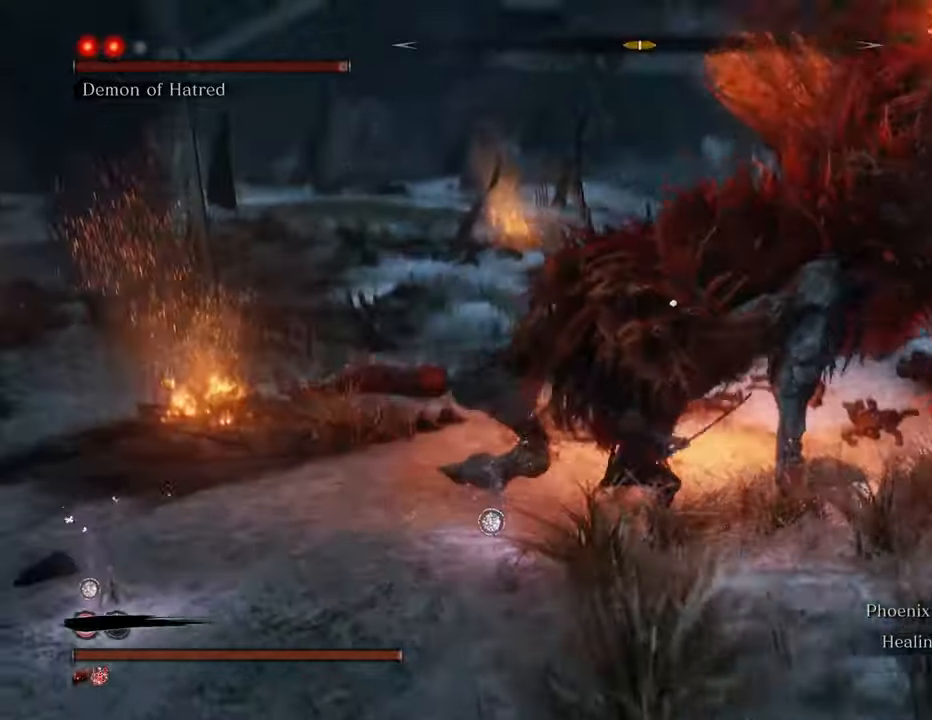
{"keys": [], "mouse": [], "events": [[84, "mouse_left", "down"], [134, "mouse_left", "up"], [234, "mouse_left", "down"], [284, "mouse_left", "up"], [367, "mouse_left", "down"], [417, "mouse_left", "up"]]}
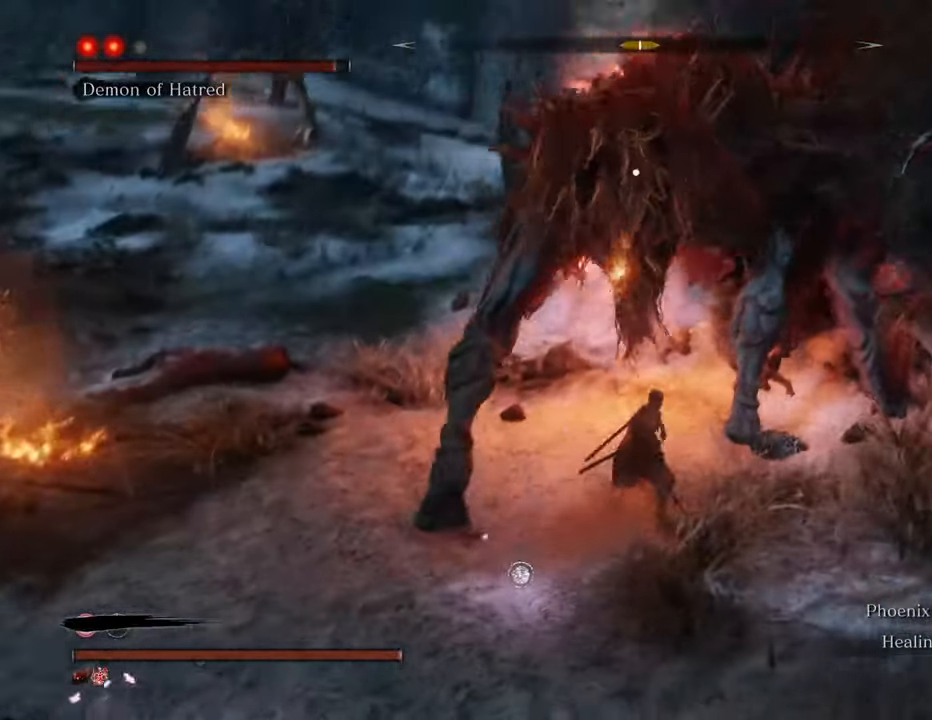
{"keys": [], "mouse": ["left"], "events": [[17, "mouse_left", "down"], [67, "mouse_left", "up"], [150, "mouse_left", "down"], [234, "mouse_left", "up"], [284, "mouse_left", "down"], [384, "mouse_left", "up"], [484, "mouse_left", "down"]]}
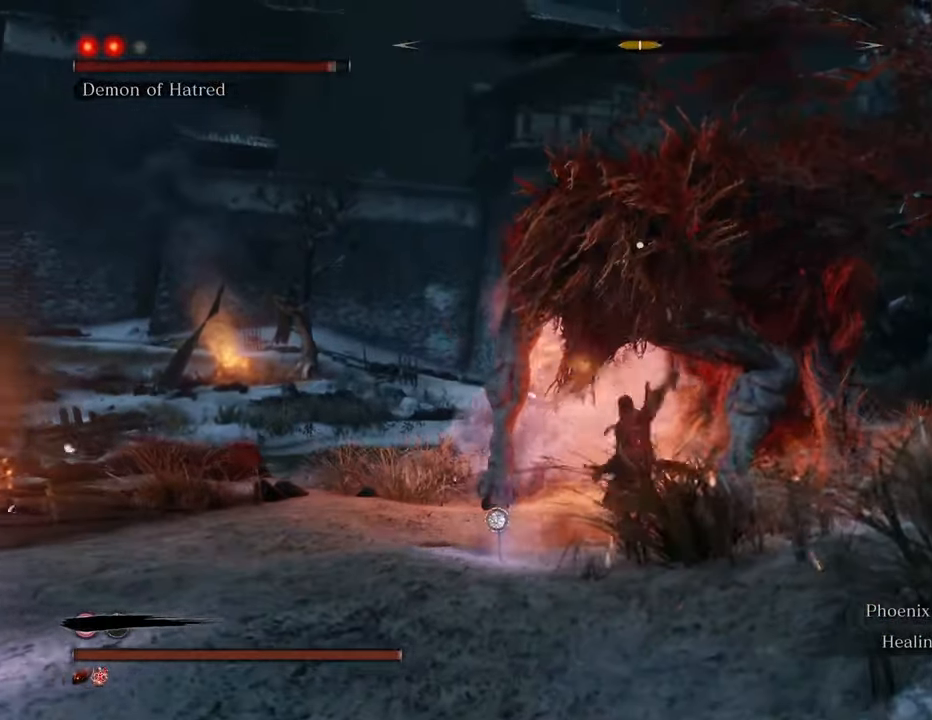
{"keys": [], "mouse": [], "events": [[34, "mouse_left", "up"], [117, "mouse_left", "down"], [217, "mouse_left", "up"], [250, "mouse_left", "down"], [350, "mouse_left", "up"], [400, "mouse_left", "down"], [500, "mouse_left", "up"]]}
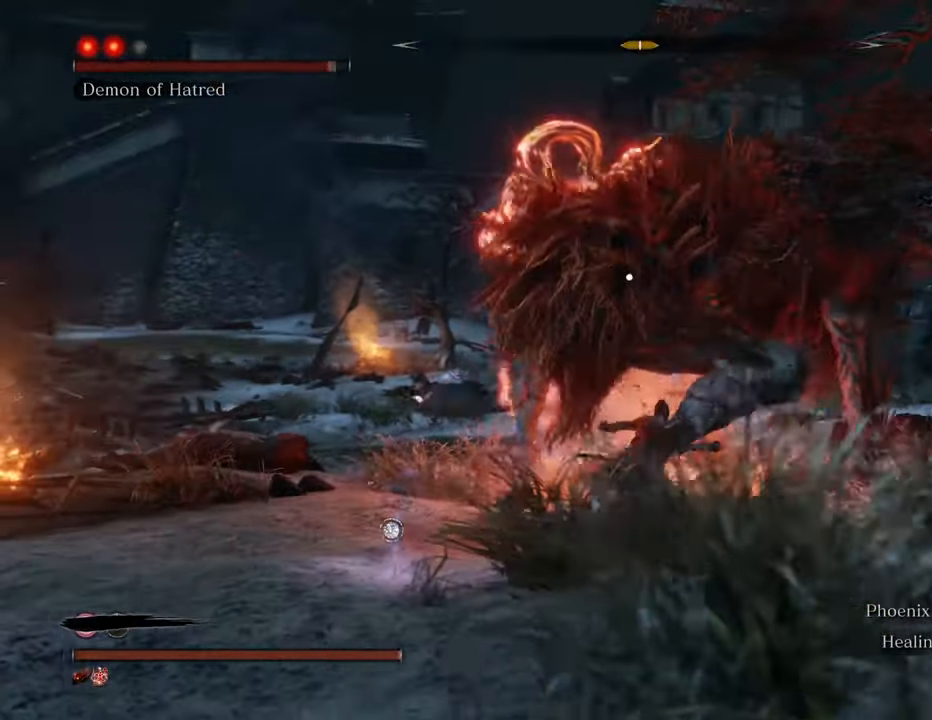
{"keys": [], "mouse": [], "events": [[34, "mouse_left", "down"], [334, "mouse_left", "up"], [367, "mouse_left", "down"], [450, "mouse_left", "up"]]}
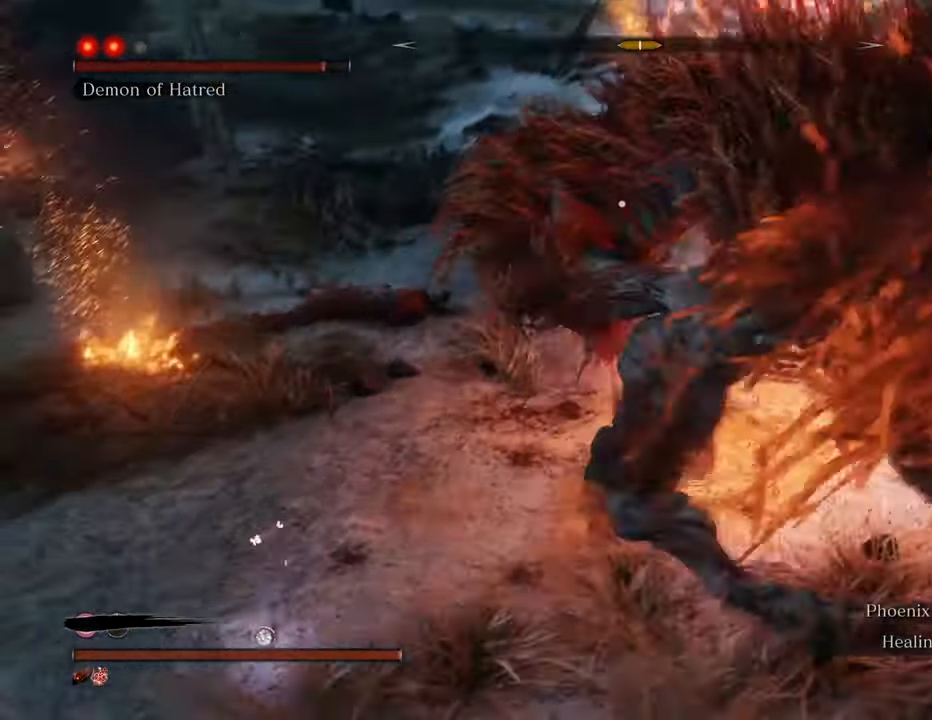
{"keys": [], "mouse": ["left"], "events": [[50, "mouse_left", "down"], [100, "mouse_left", "up"], [200, "mouse_left", "down"], [250, "mouse_left", "up"], [334, "mouse_left", "down"], [384, "mouse_left", "up"], [484, "mouse_left", "down"]]}
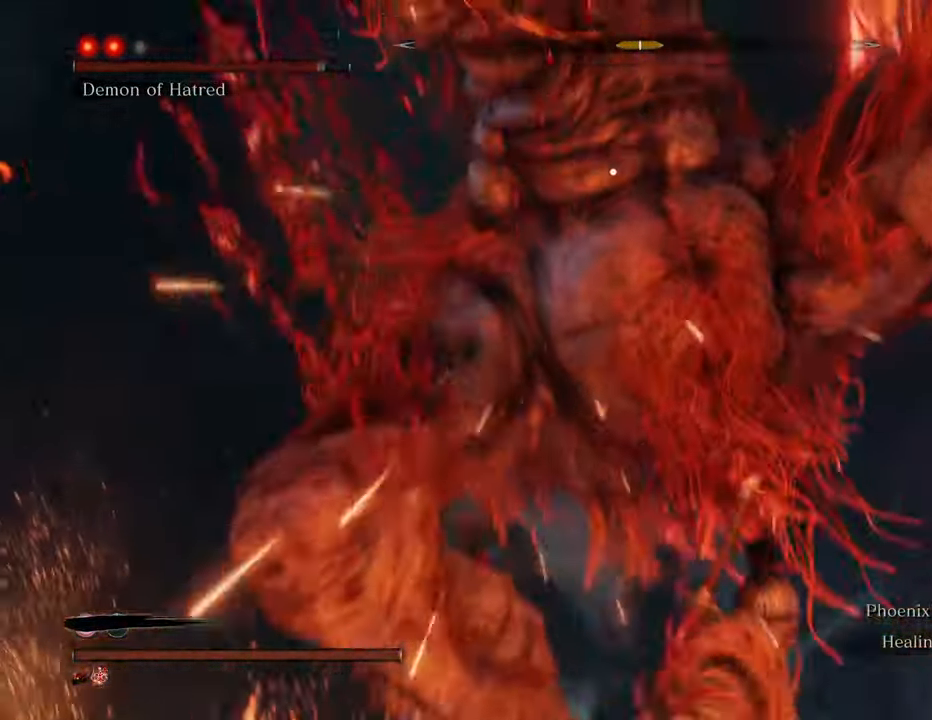
{"keys": ["a"], "mouse": [], "events": [[34, "mouse_left", "up"], [250, "a", "down"]]}
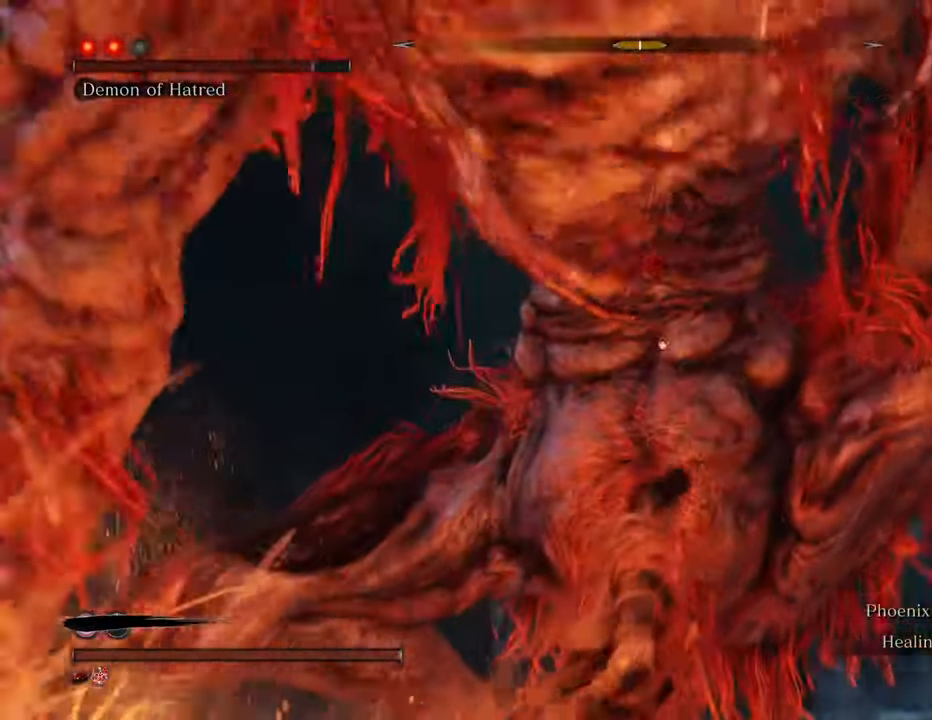
{"keys": ["a", "shift"], "mouse": [], "events": [[317, "shift", "down"]]}
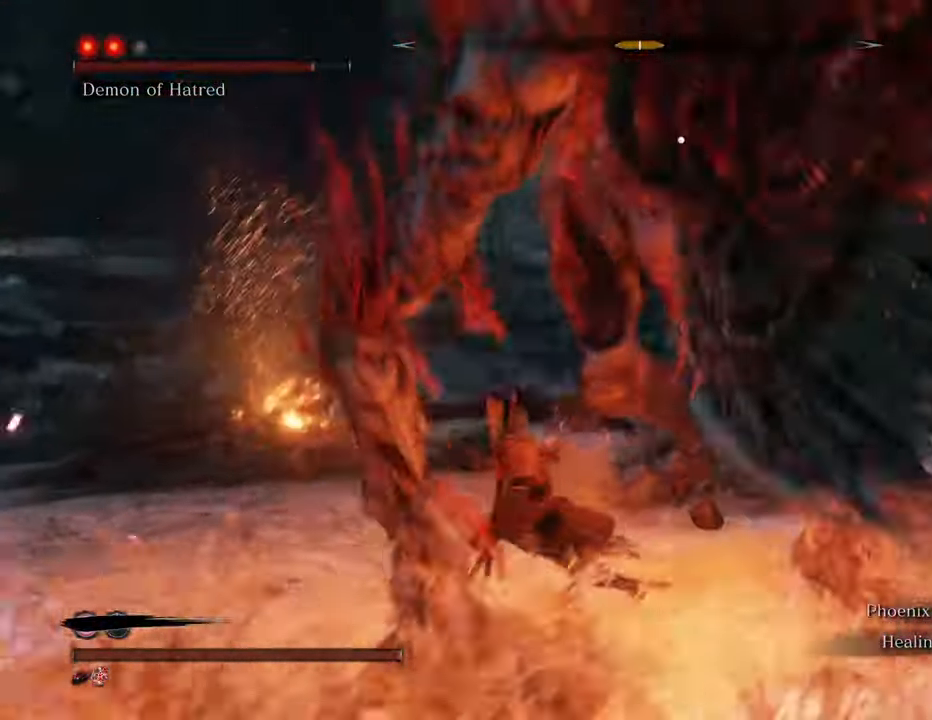
{"keys": ["a", "shift"], "mouse": [], "events": []}
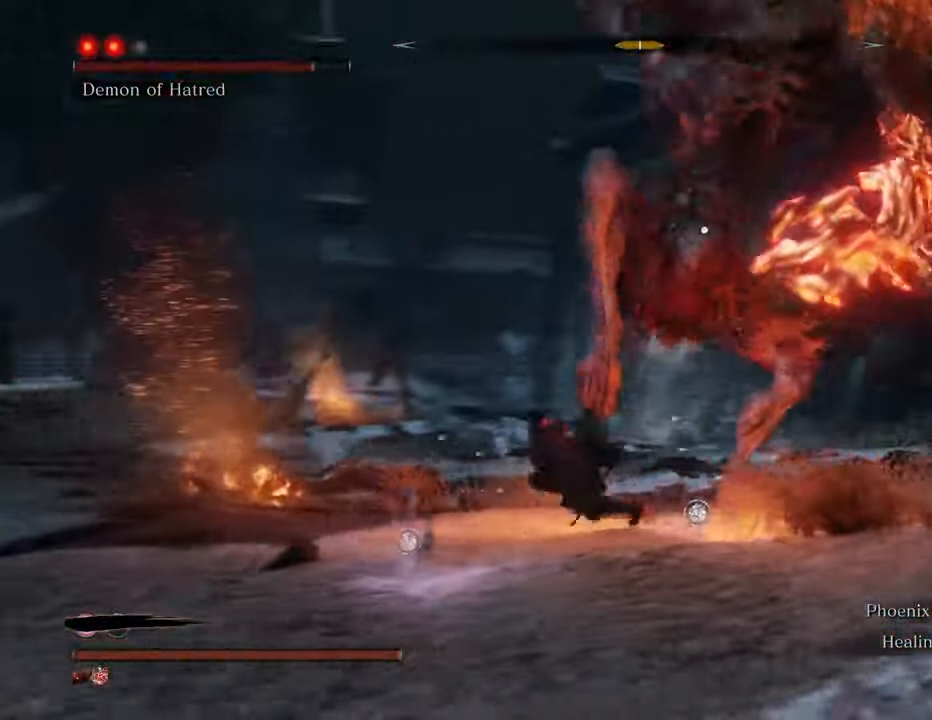
{"keys": ["a", "shift", "space"], "mouse": [], "events": [[450, "space", "down"]]}
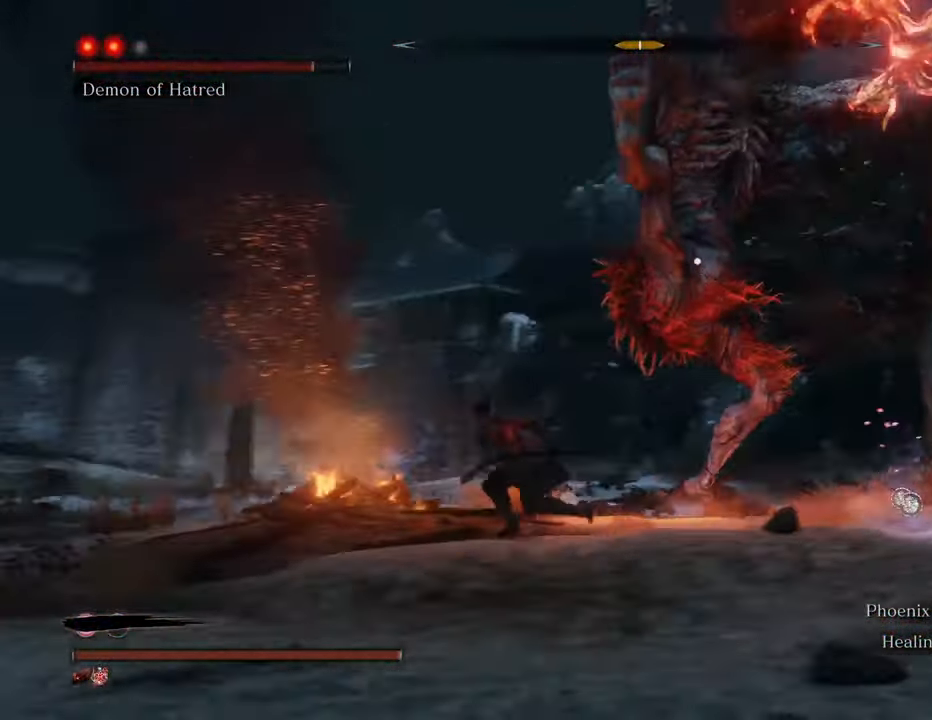
{"keys": ["a", "shift"], "mouse": [], "events": [[34, "space", "up"]]}
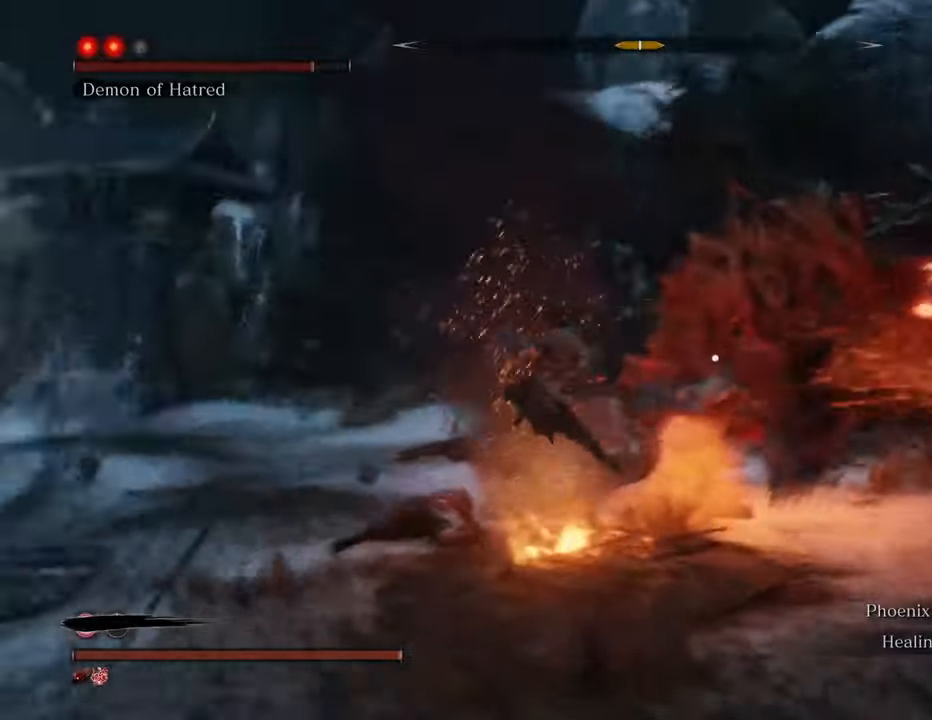
{"keys": ["w"], "mouse": [], "events": [[150, "shift", "up"], [150, "w", "down"], [284, "a", "up"]]}
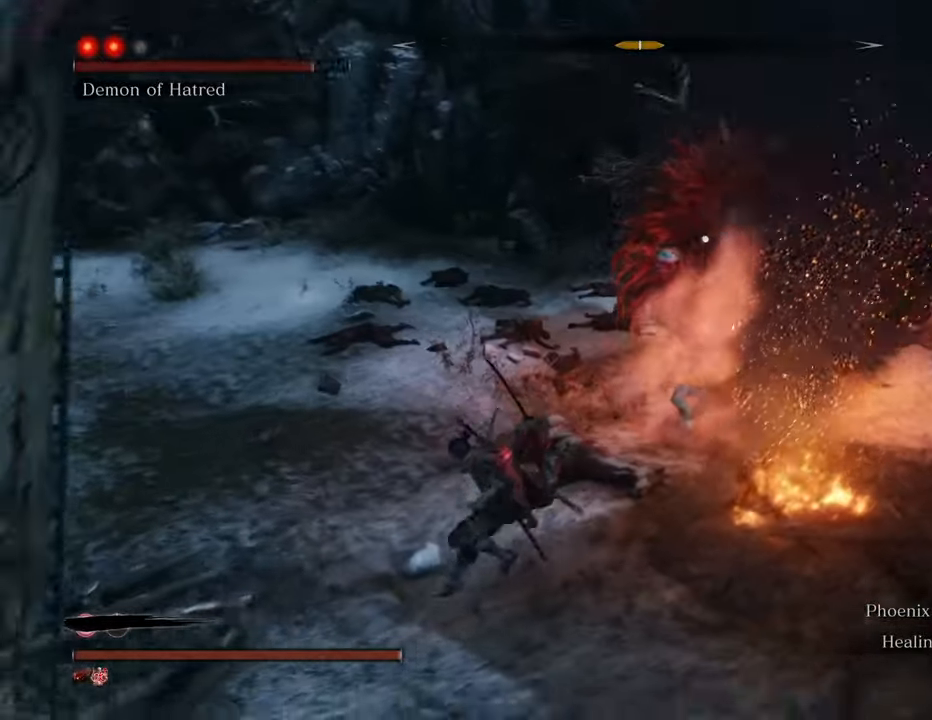
{"keys": ["w"], "mouse": [], "events": []}
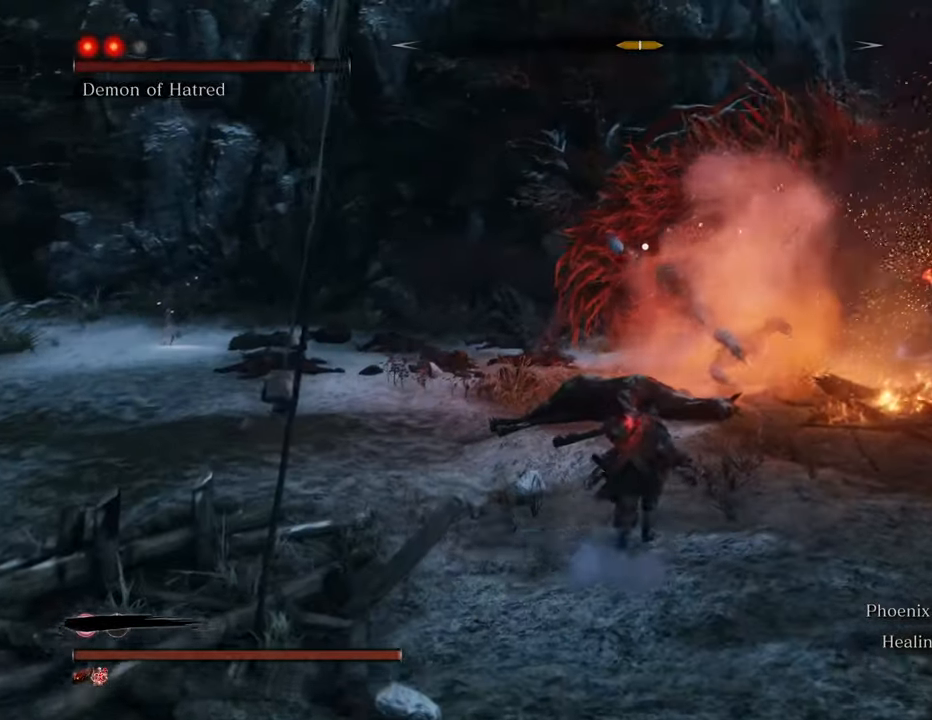
{"keys": ["w"], "mouse": [], "events": [[84, "space", "down"], [267, "space", "up"]]}
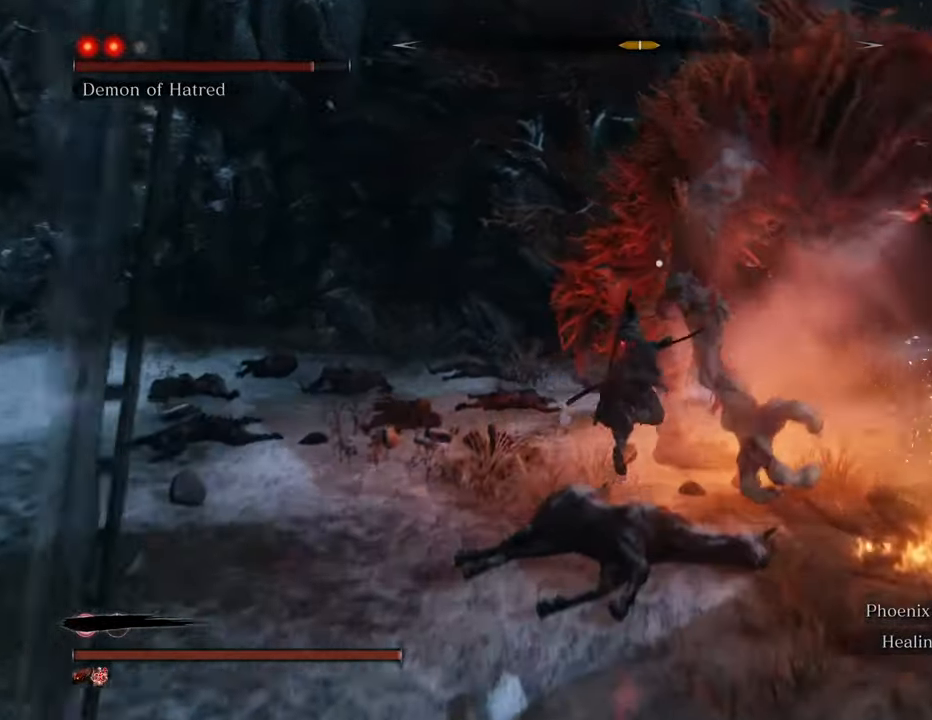
{"keys": ["w"], "mouse": [], "events": [[50, "mouse_left", "down"], [150, "mouse_left", "up"], [234, "mouse_left", "down"], [284, "mouse_left", "up"], [384, "mouse_left", "down"], [434, "mouse_left", "up"]]}
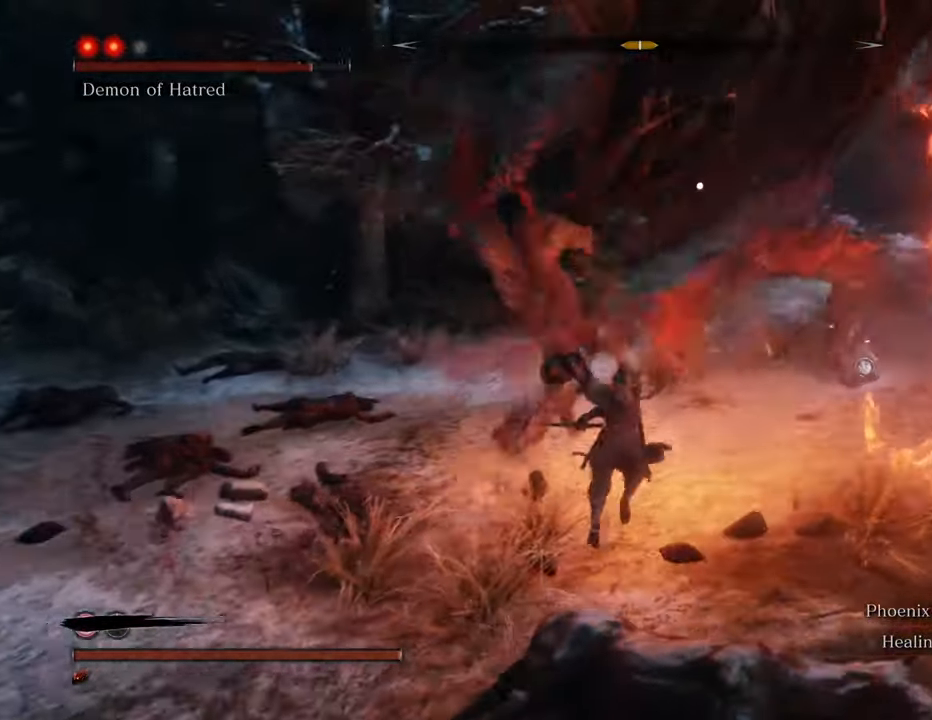
{"keys": ["w"], "mouse": [], "events": [[17, "mouse_left", "down"], [67, "mouse_left", "up"], [167, "mouse_left", "down"], [217, "mouse_left", "up"], [300, "mouse_left", "down"], [400, "mouse_left", "up"]]}